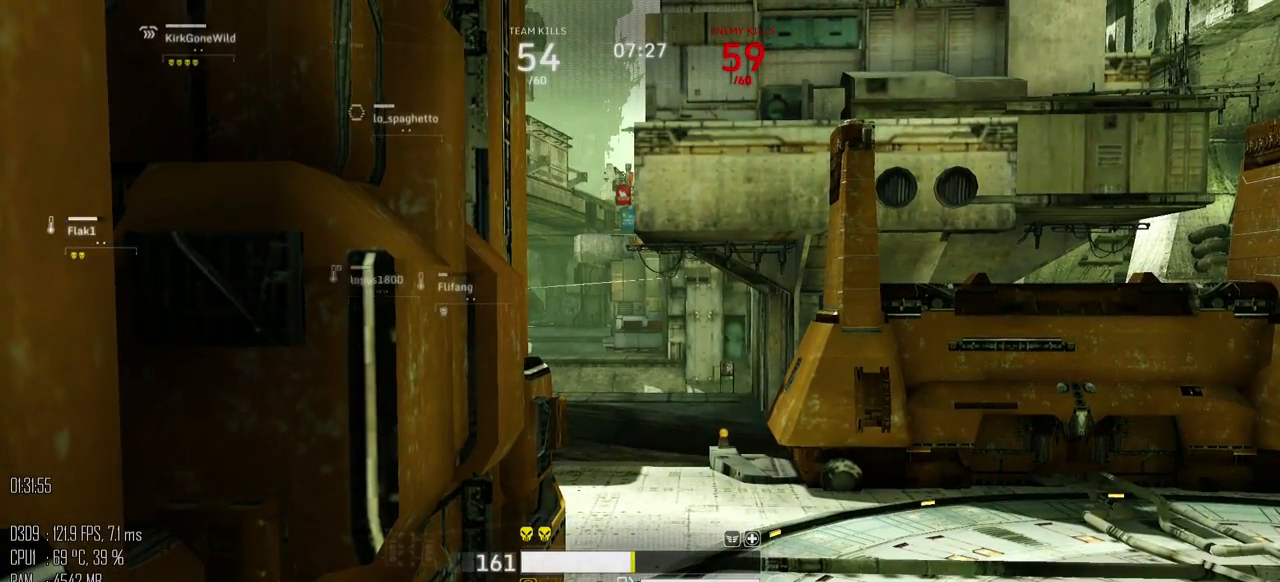
Gameplay with keyboard and mouse; each line is a JSON object with the keys and mouse buttons held at the frame after it. "events" lists presses ("down") and releases ("up") of ".", "/", "0", "1", "2", "3", "4", "5", "6", "7", "8", "9", "a", "alt", "b", "backslash", "backspace", "c", "caps_lock", "comma", "ctrl", "d", "e", "equals", "escape", "f", "g", "h", "i", "j", "k", "l", "lbracket", "m", "minus", "n", "o", "p", "q", "quote", "r", "rbracket", "return", "s", "semicolon", "shift_l", "shift_r", "space", "super", "t", "tab", "u", "v", "w", "x", "y", "z", "mouse_left", "mouse_right", "mouse_mb4" and "mouse_mb5" between this image and that frame as [ms after this image, input, new state], when the widget could be followed in between. "mouse_left", "mouse_right", "mouse_mb4", "mouse_mb5" = the "left", "right", "mb4", "mb5" buttons of the "mouse" list. No other keys are recorded. Not read: mouse_move.
{"keys": ["c", "tab"], "mouse": [], "events": [[233, "tab", "down"]]}
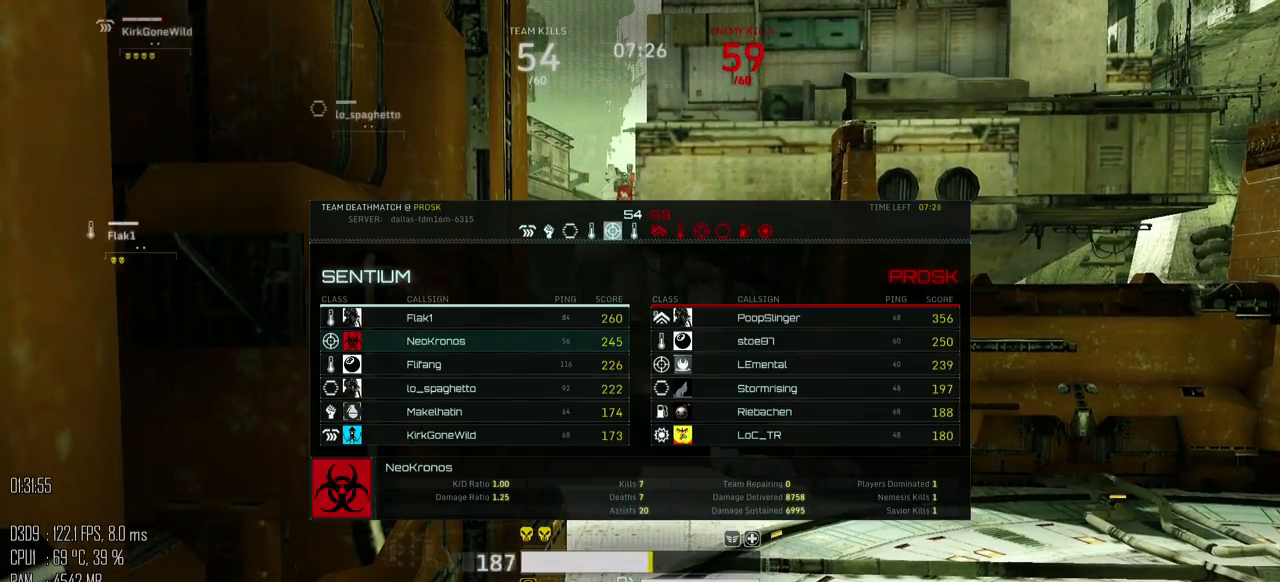
{"keys": ["c", "tab"], "mouse": [], "events": []}
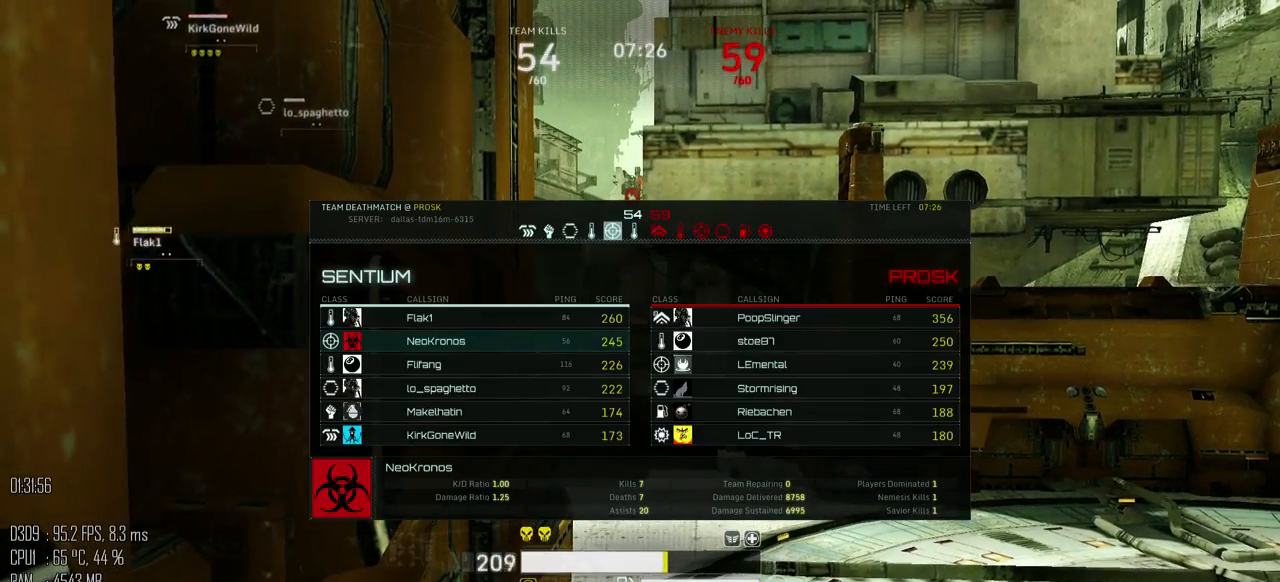
{"keys": ["c"], "mouse": [], "events": [[300, "tab", "up"]]}
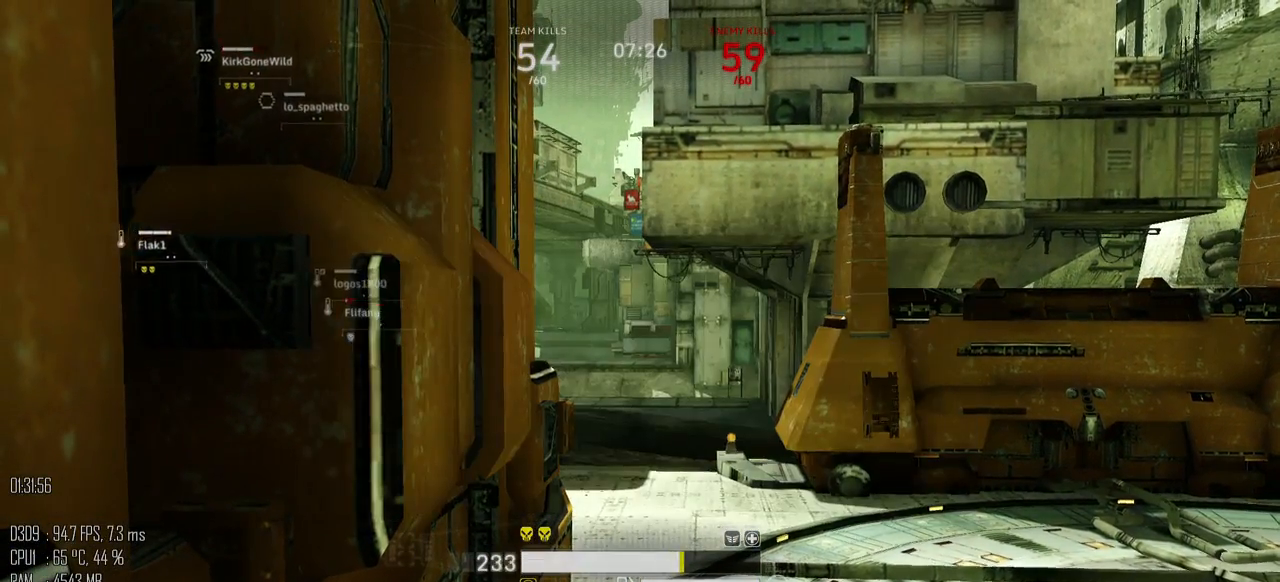
{"keys": ["c"], "mouse": [], "events": []}
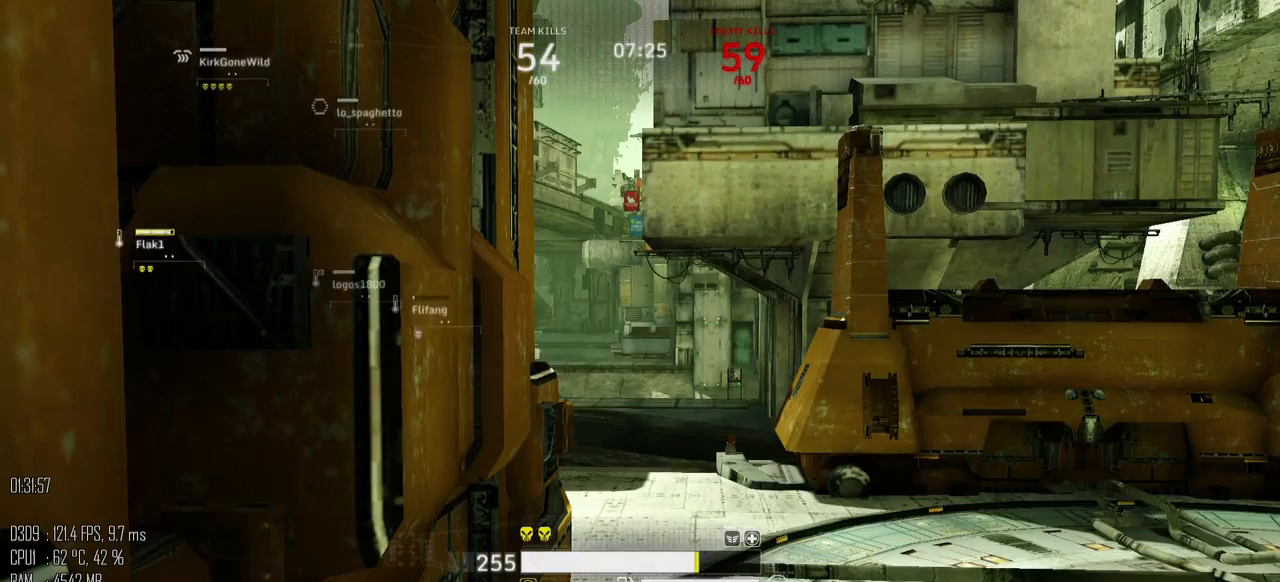
{"keys": ["c"], "mouse": [], "events": []}
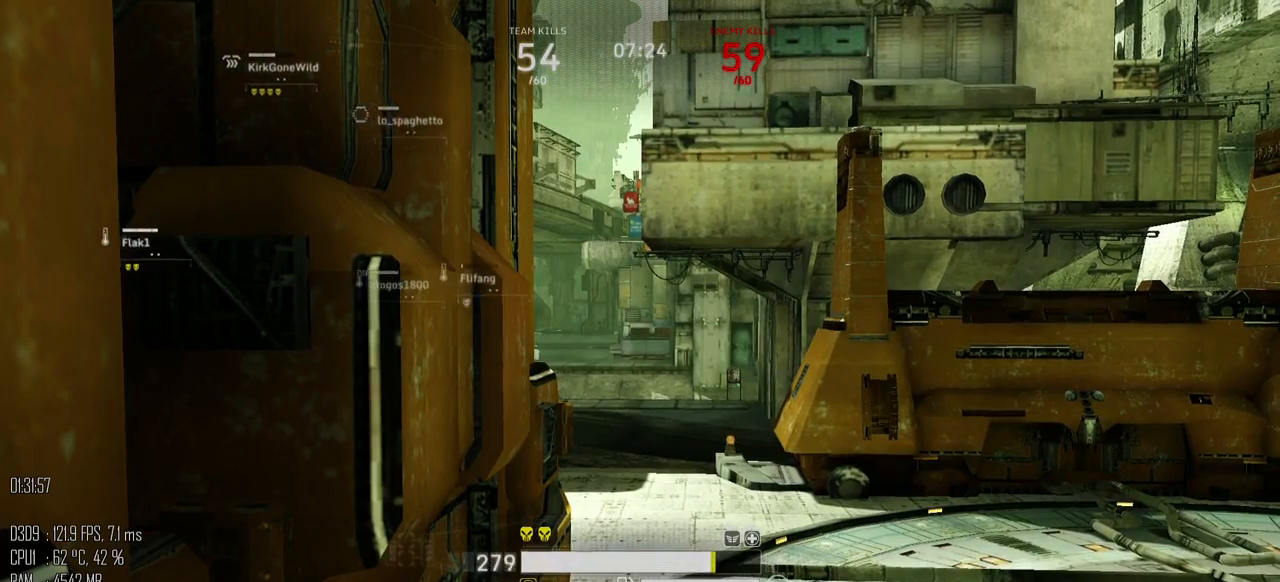
{"keys": ["c"], "mouse": [], "events": []}
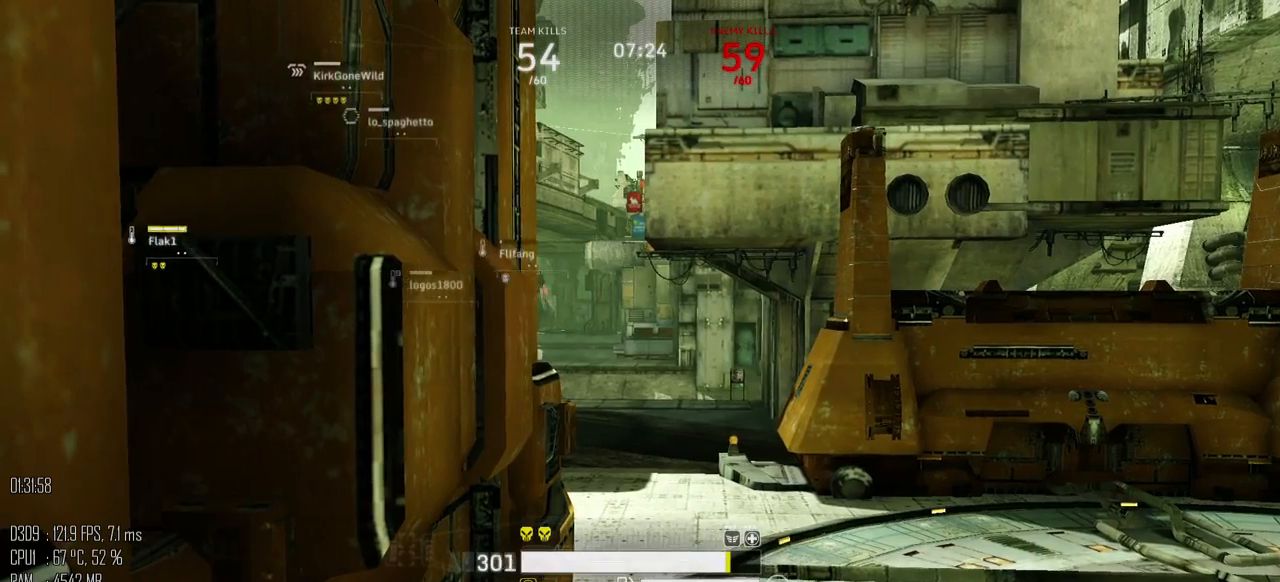
{"keys": ["c"], "mouse": [], "events": []}
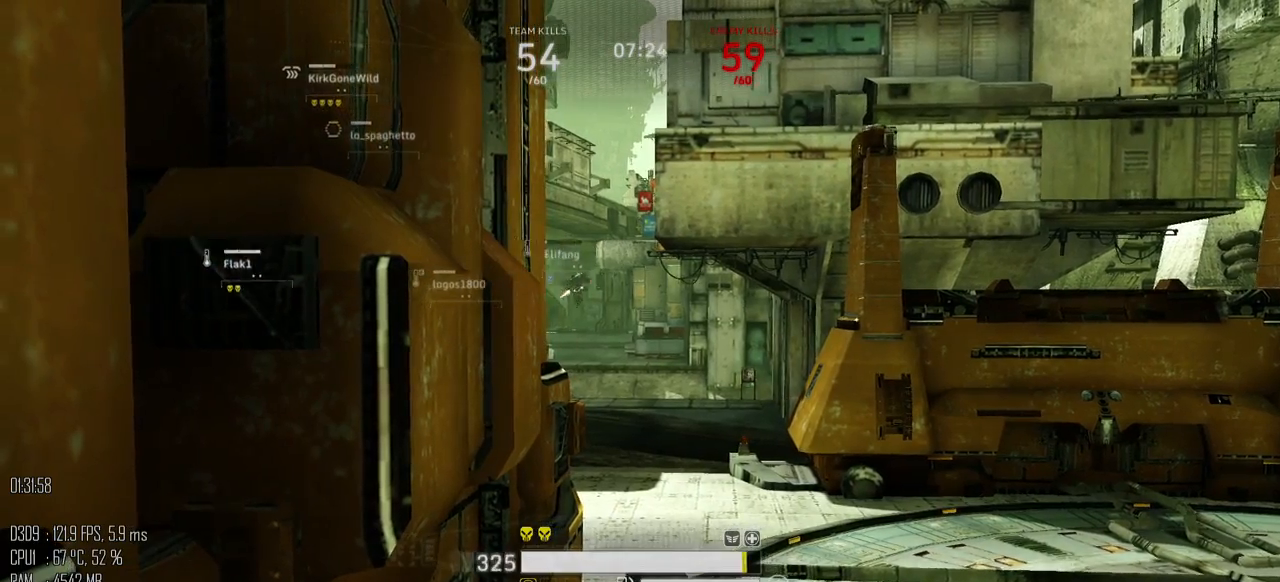
{"keys": ["c", "d"], "mouse": [], "events": [[500, "d", "down"]]}
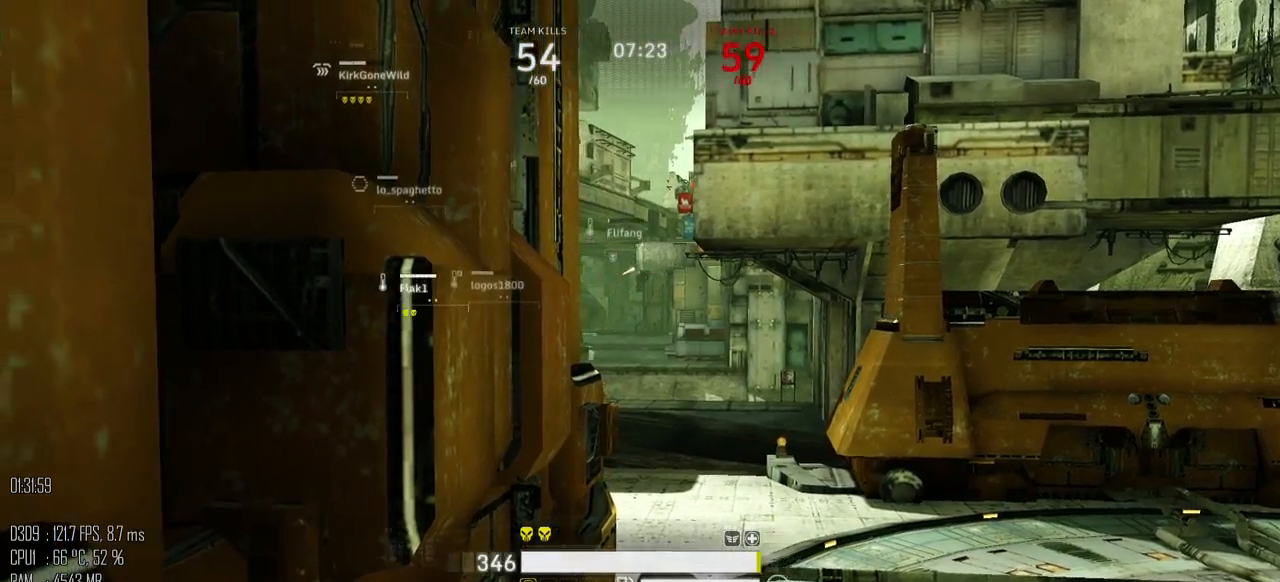
{"keys": ["d"], "mouse": [], "events": [[83, "c", "up"]]}
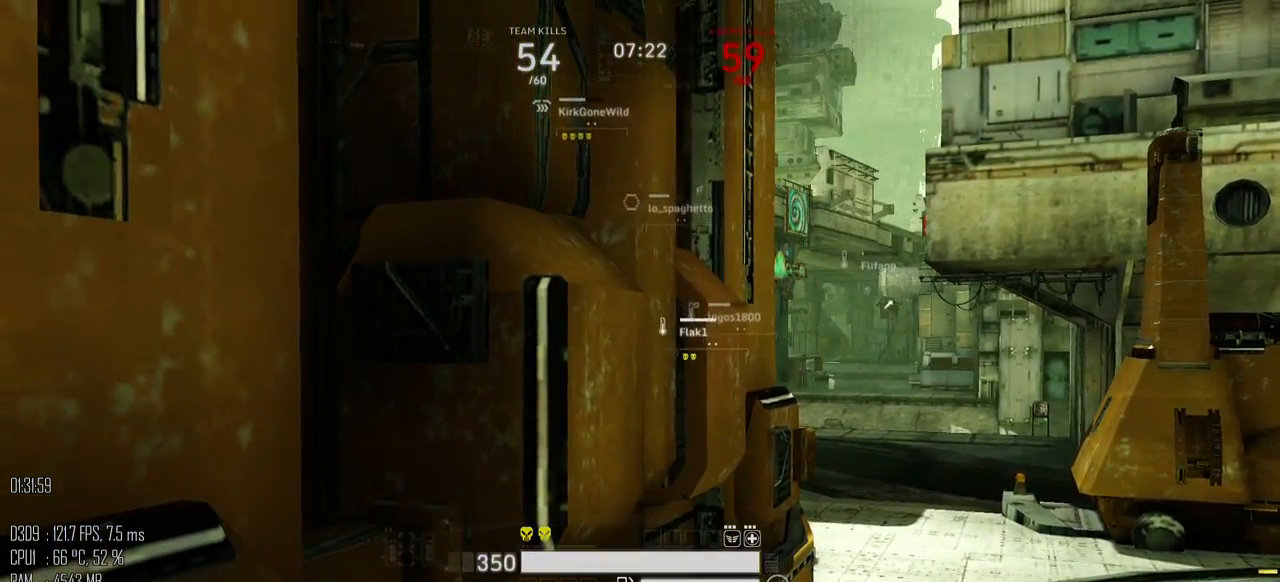
{"keys": ["d"], "mouse": [], "events": []}
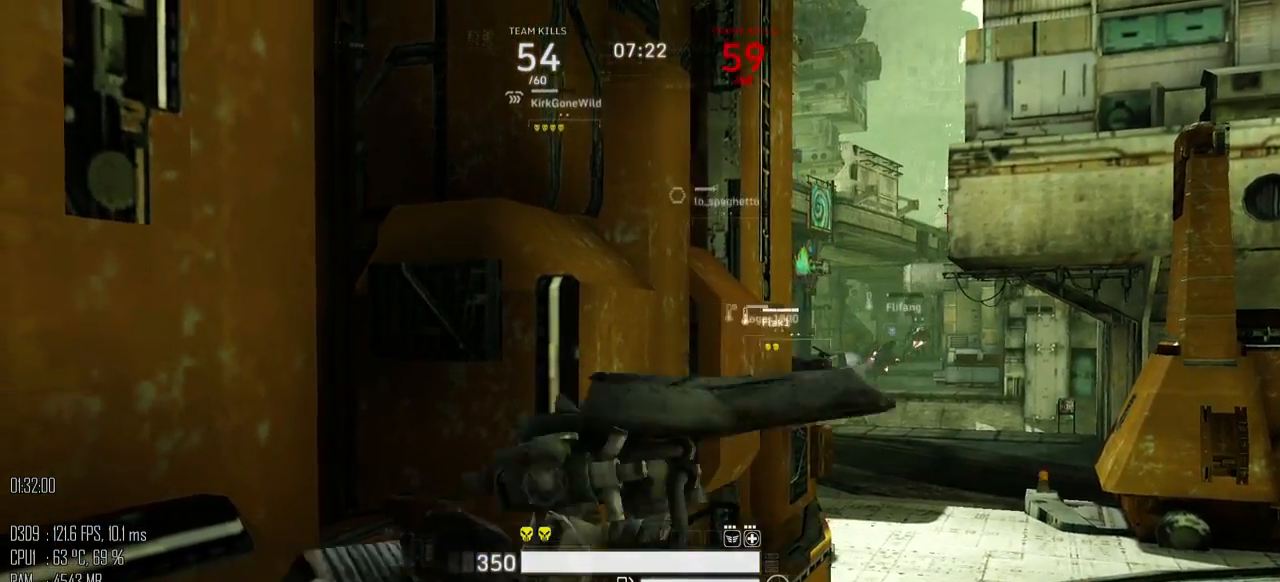
{"keys": ["d", "w"], "mouse": [], "events": [[383, "w", "down"]]}
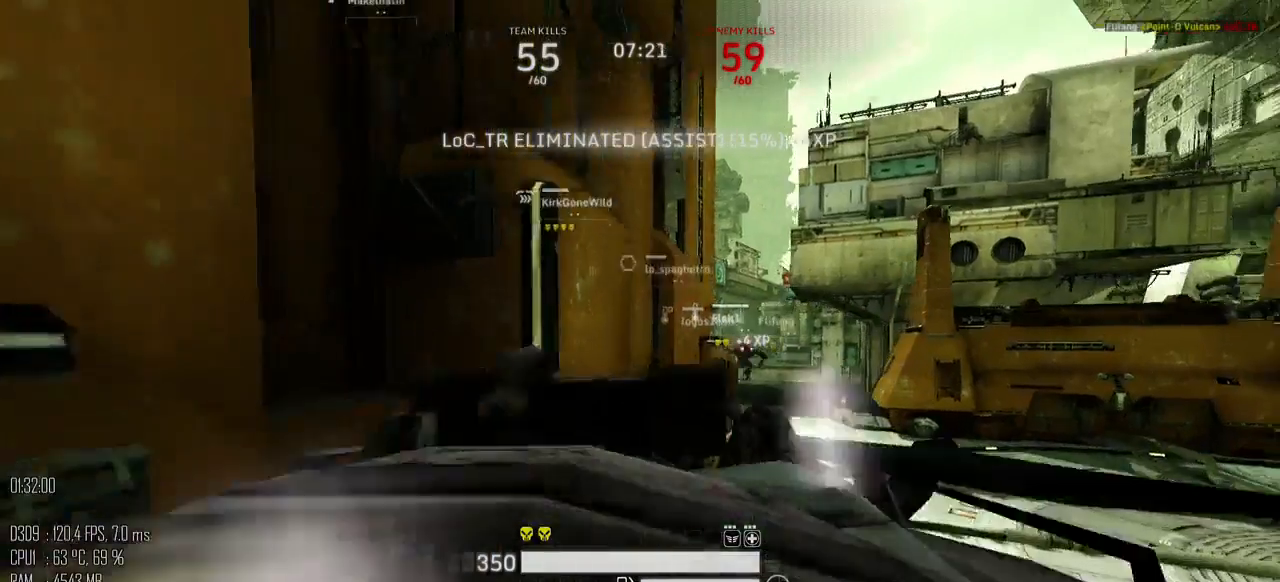
{"keys": ["d", "w"], "mouse": [], "events": []}
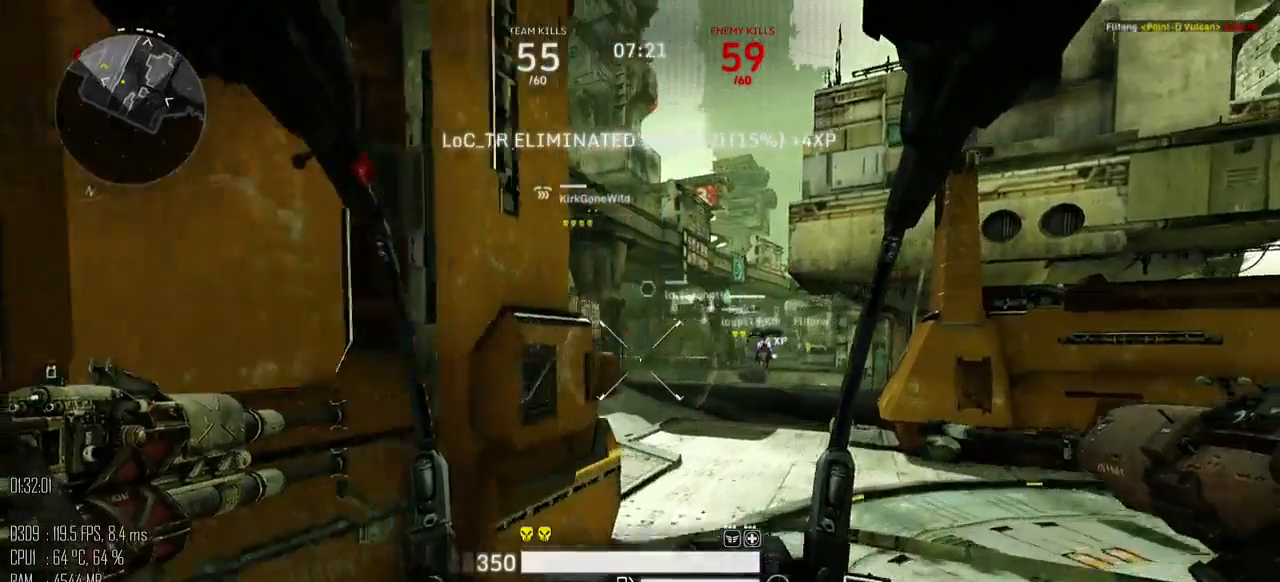
{"keys": ["w"], "mouse": [], "events": [[283, "d", "up"]]}
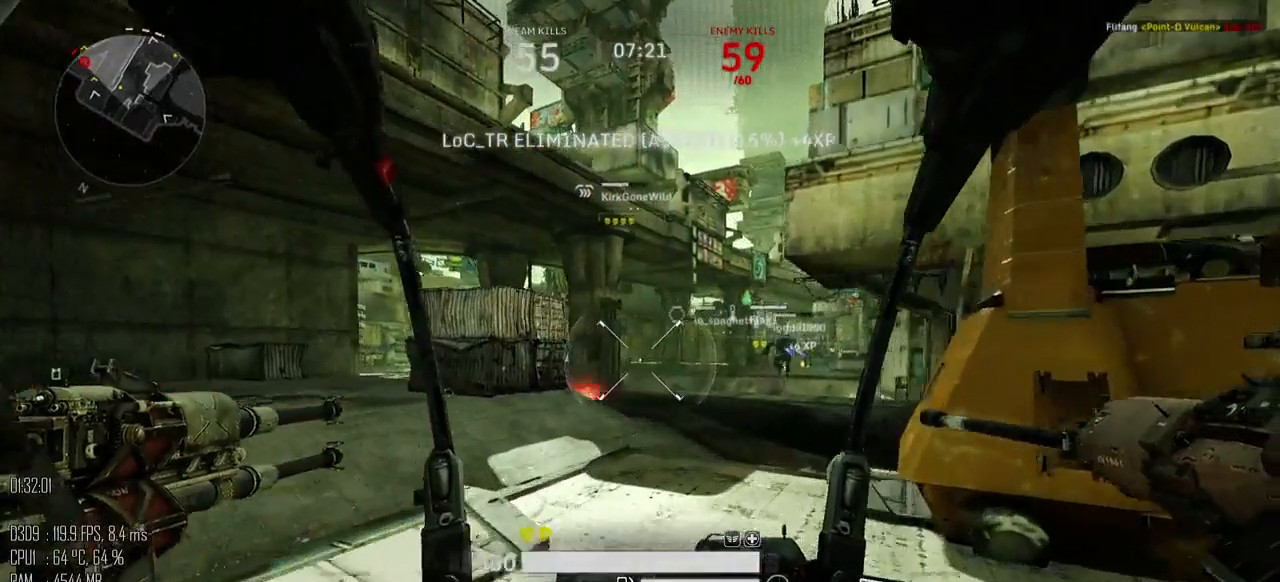
{"keys": ["w"], "mouse": [], "events": []}
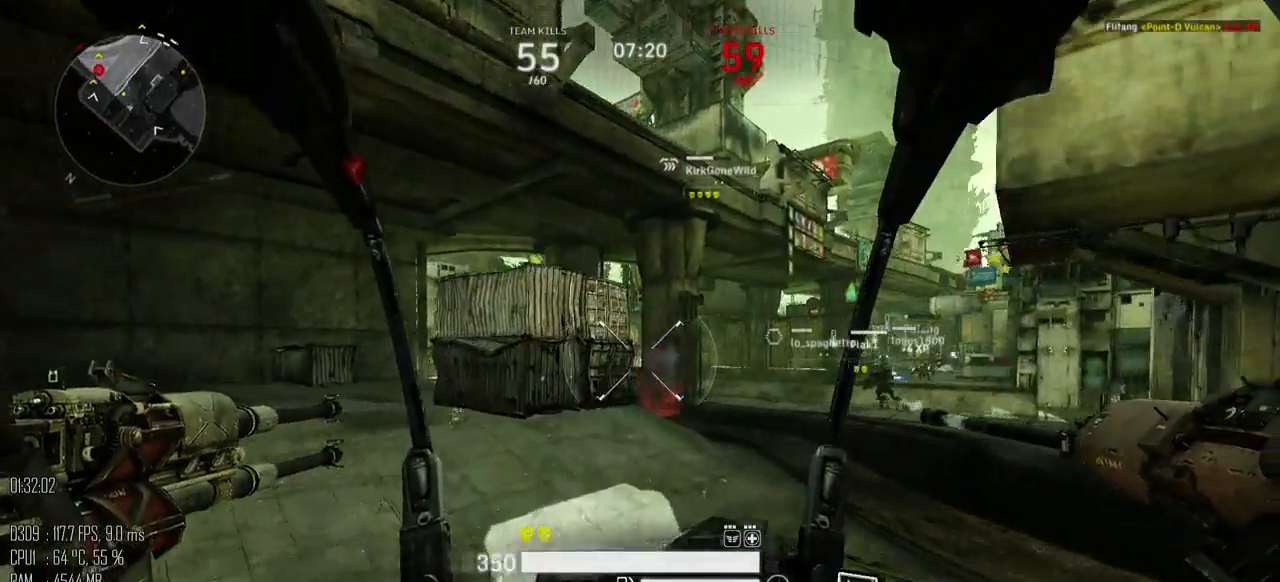
{"keys": ["d", "w"], "mouse": [], "events": [[183, "d", "down"]]}
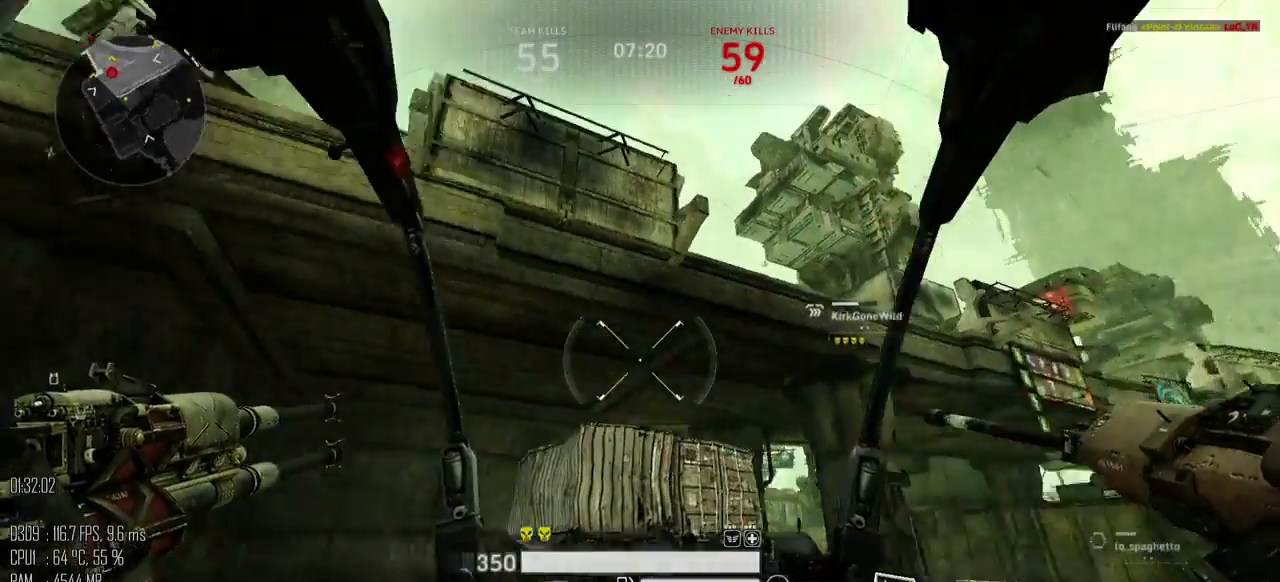
{"keys": ["w"], "mouse": [], "events": [[283, "d", "up"]]}
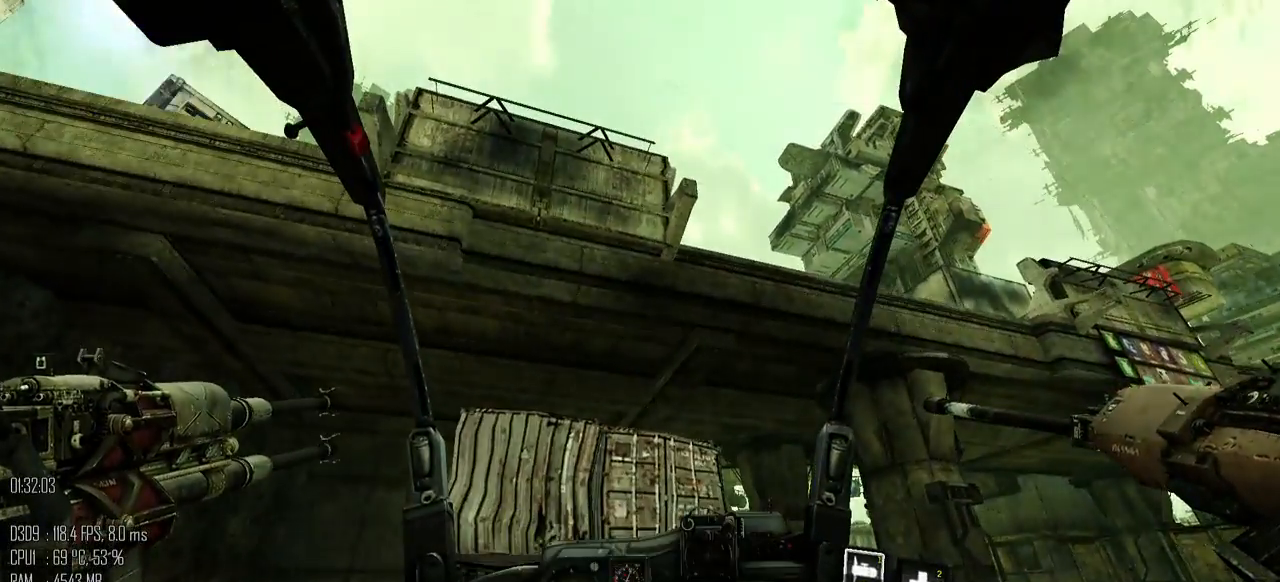
{"keys": [], "mouse": [], "events": [[83, "d", "down"], [133, "d", "up"], [183, "w", "up"]]}